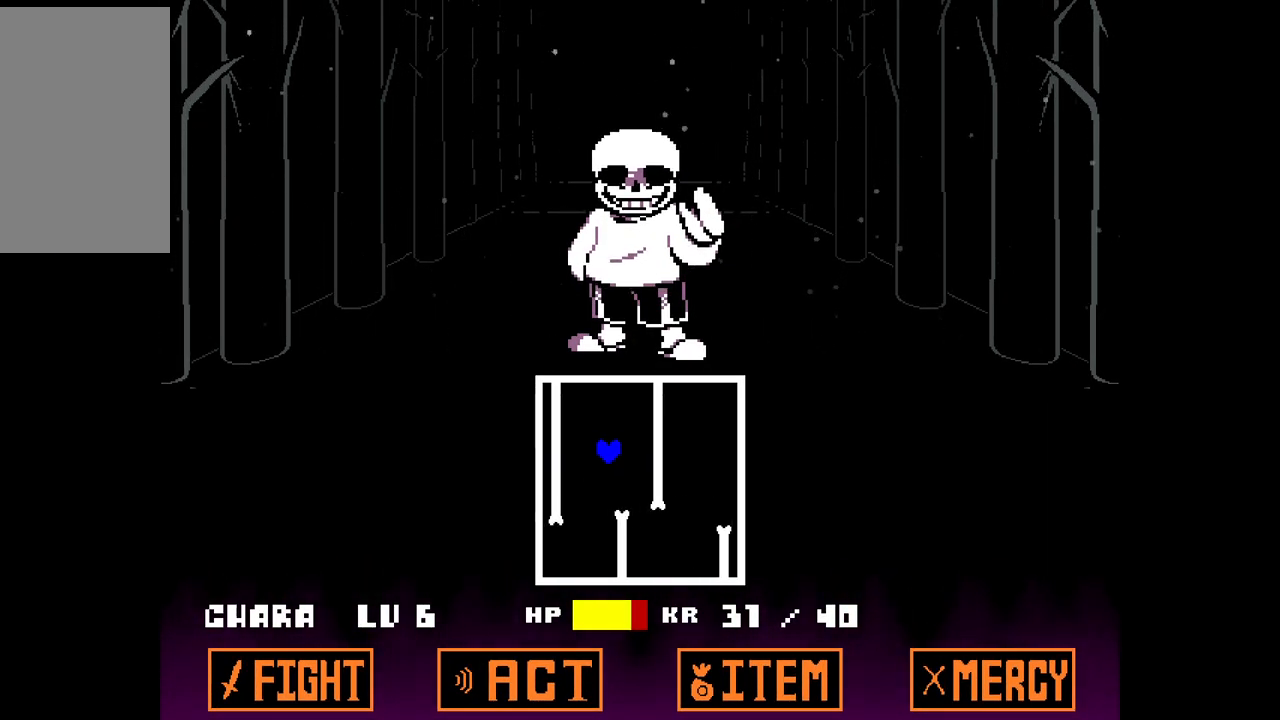
Gameplay with keyboard; each line is a JSON object with the keys held at the frame after it. "events" lists presses ("down") and releases ("up") of "c", "down", "left", "right", "up", "x" and "z" between this image and that frame as [ms after this image, input, new state], when the widget could be followed in between. No other keys are recorded. Mouse input is not recorded.
{"keys": [], "events": [[33, "right", "up"], [217, "right", "down"], [367, "right", "up"]]}
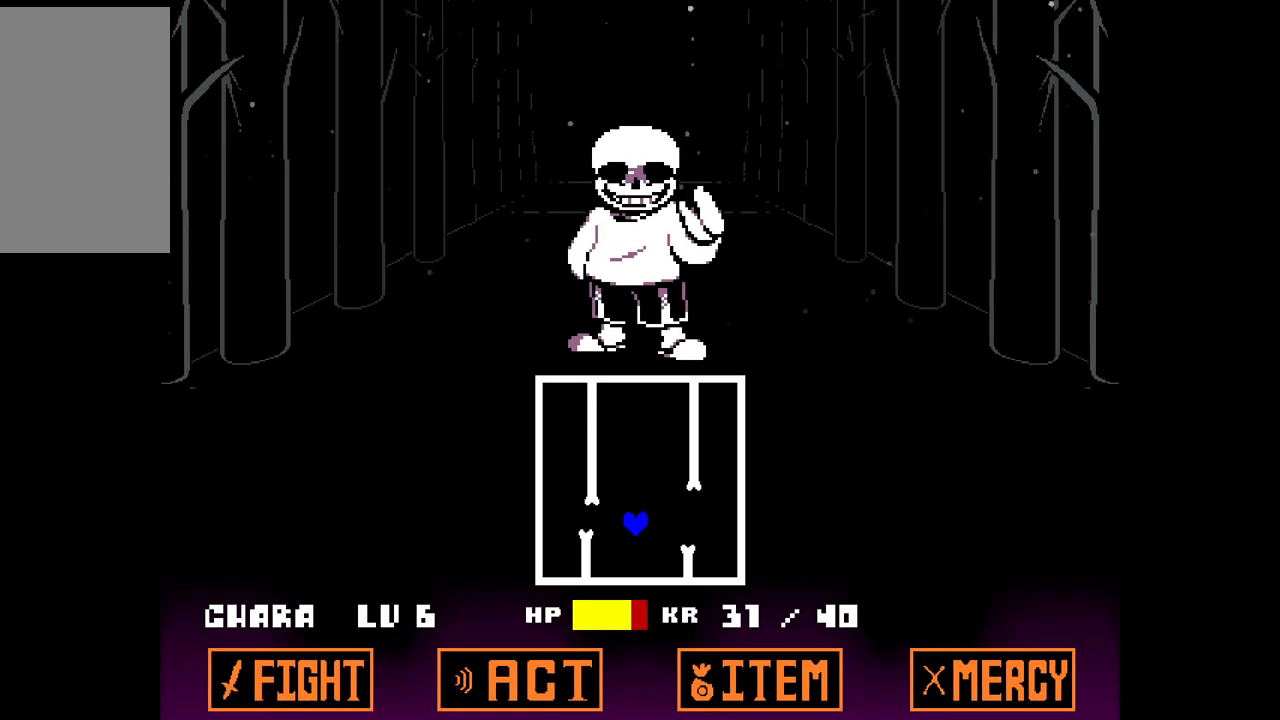
{"keys": ["left"], "events": [[417, "left", "down"]]}
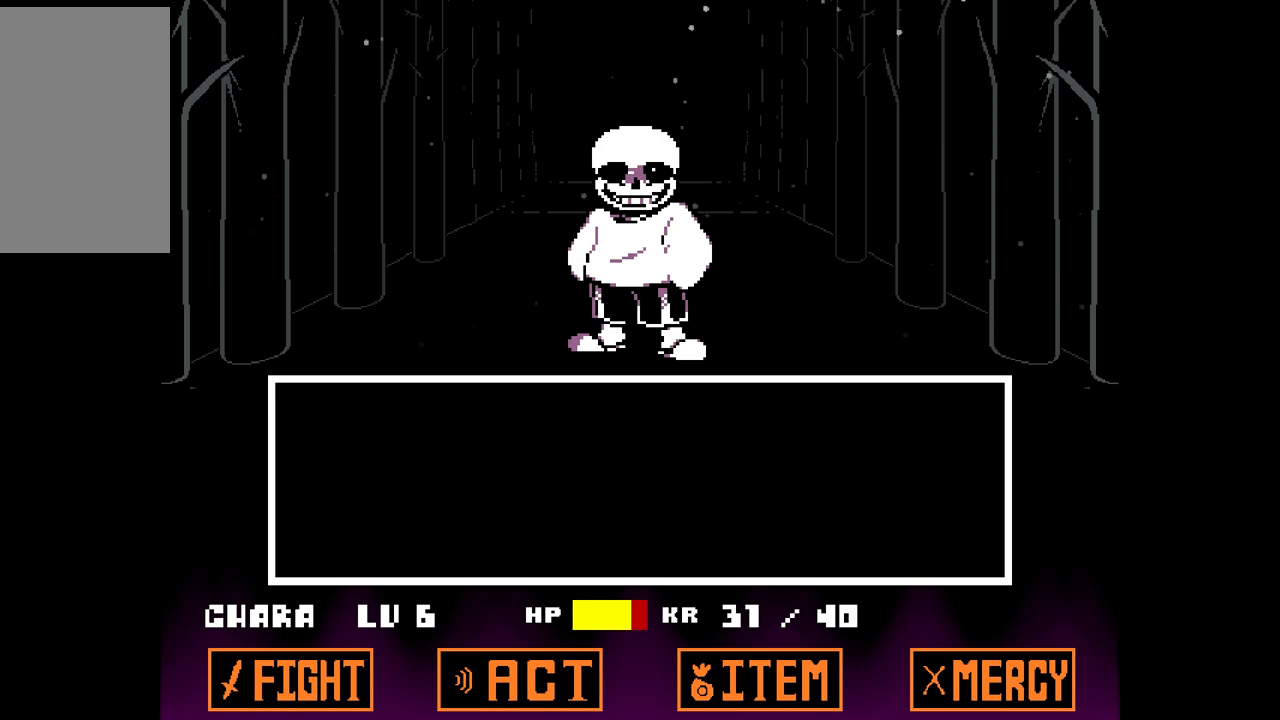
{"keys": [], "events": [[17, "left", "up"], [200, "z", "down"], [300, "z", "up"], [383, "z", "down"], [433, "z", "up"]]}
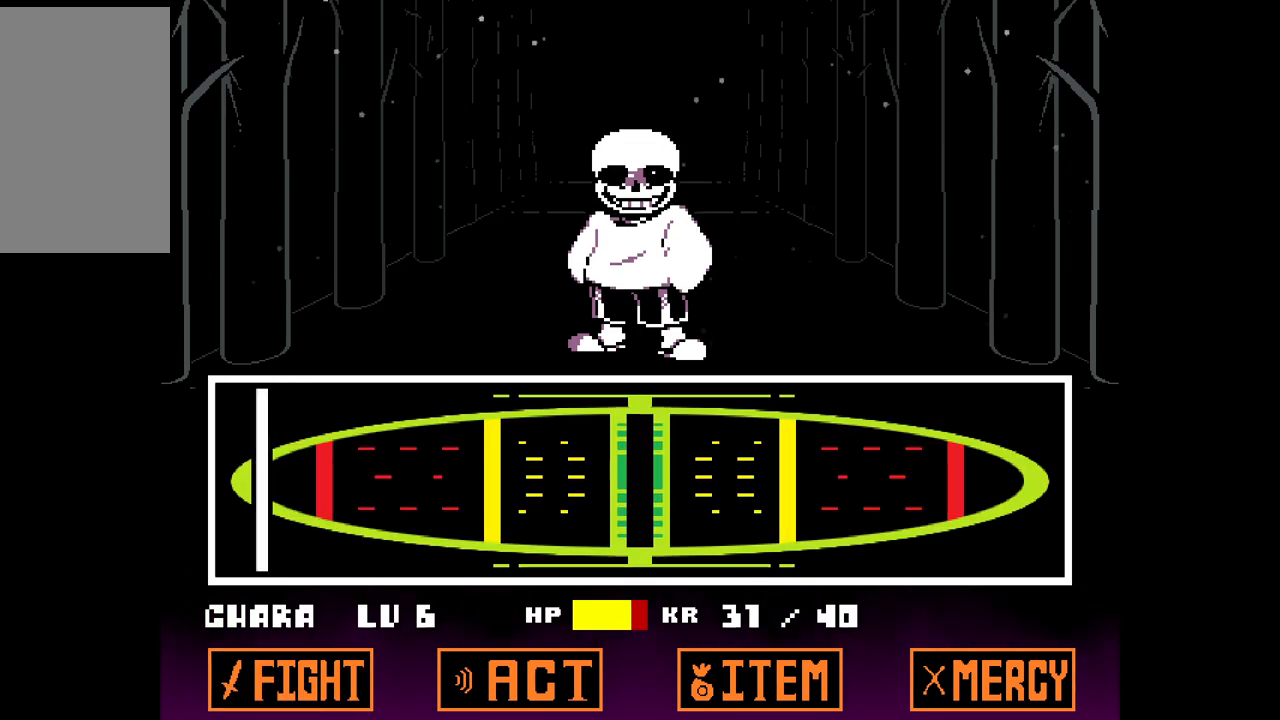
{"keys": [], "events": [[33, "z", "down"], [117, "z", "up"], [167, "z", "down"], [267, "z", "up"]]}
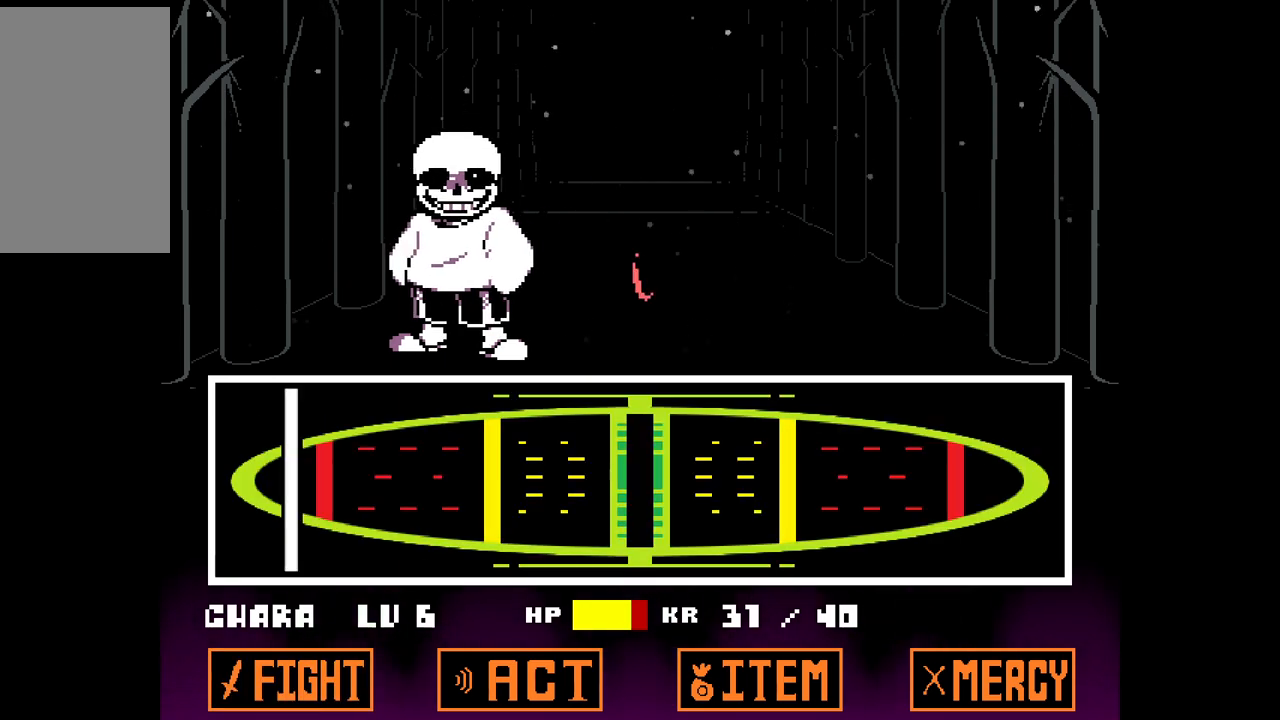
{"keys": [], "events": []}
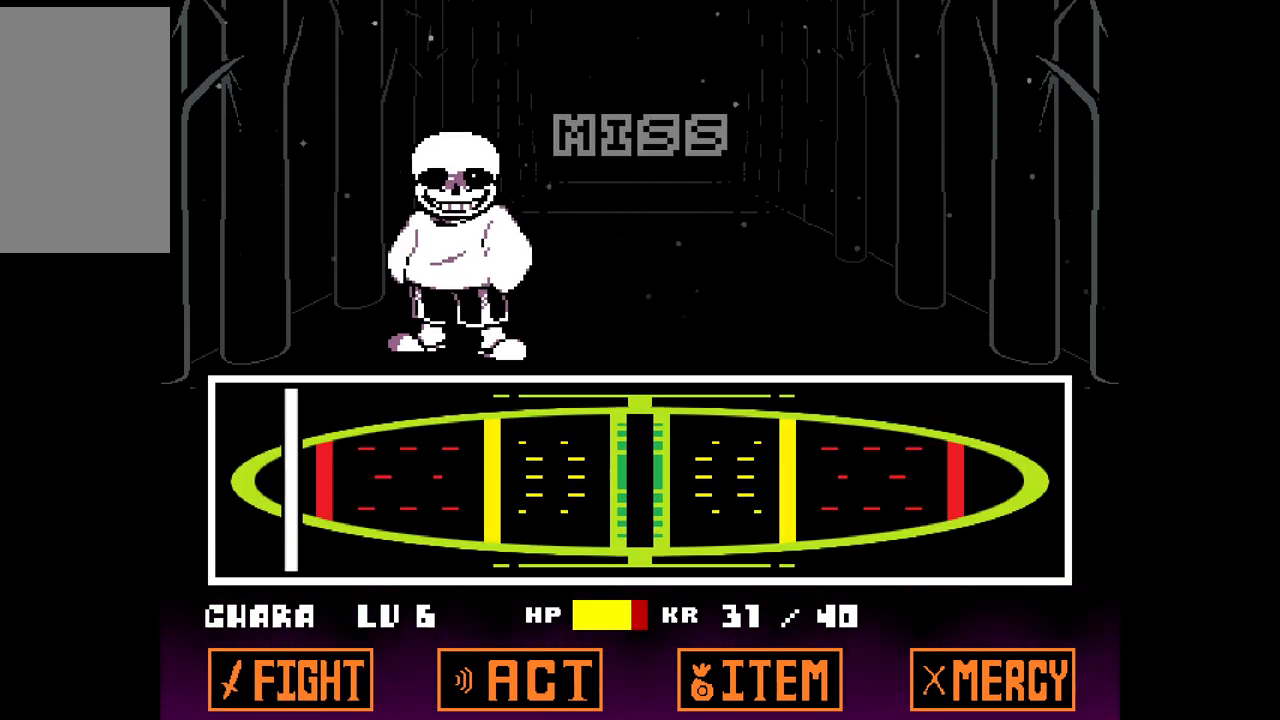
{"keys": [], "events": []}
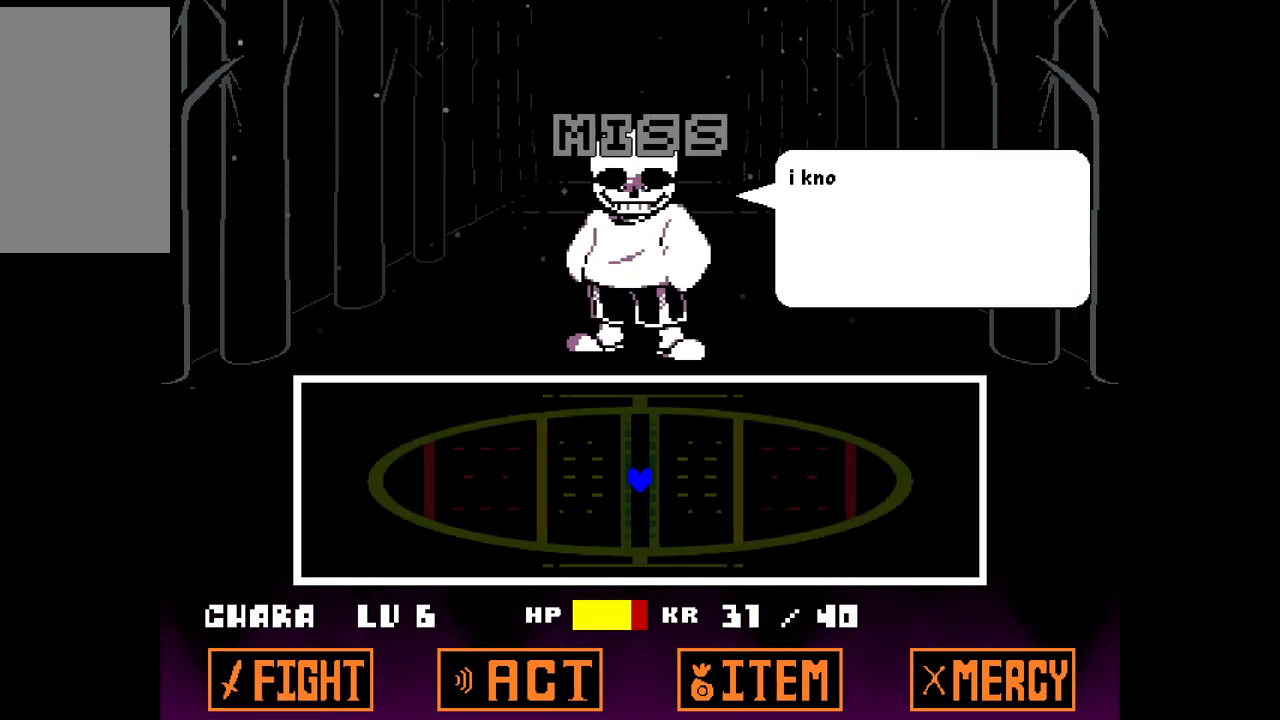
{"keys": [], "events": [[317, "x", "down"], [450, "x", "up"]]}
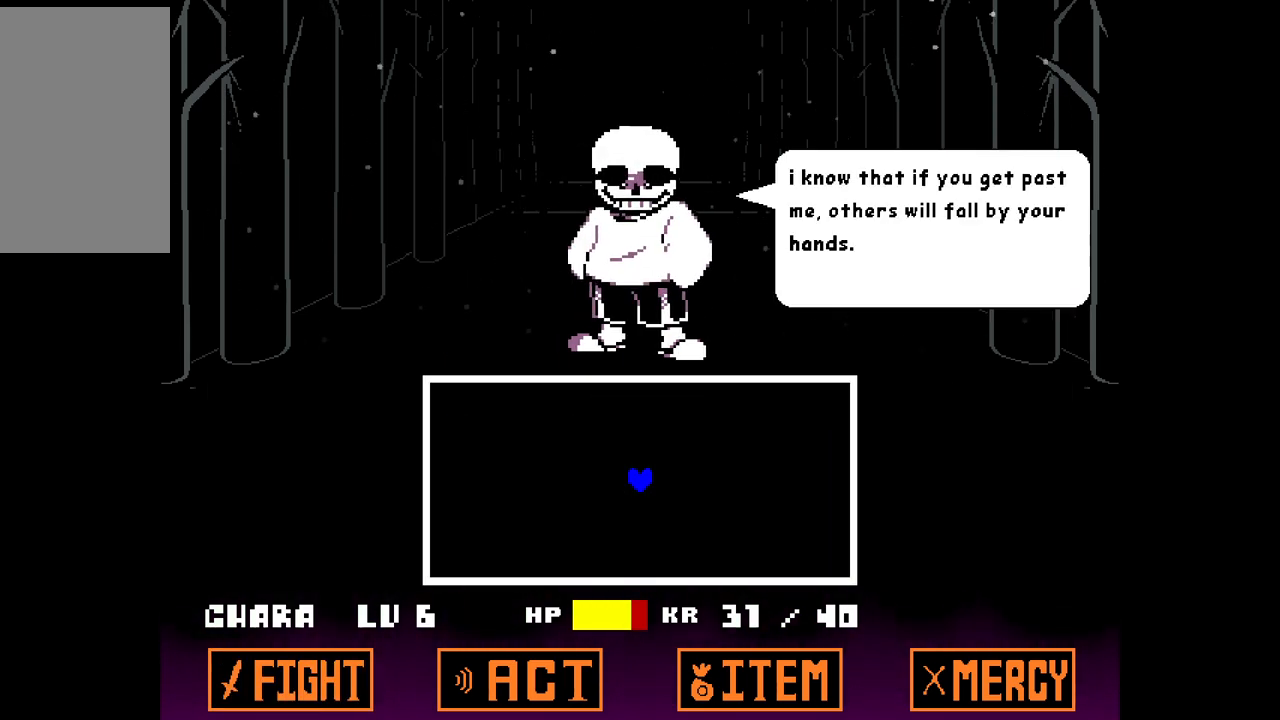
{"keys": ["x"], "events": [[100, "z", "down"], [183, "z", "up"], [433, "x", "down"]]}
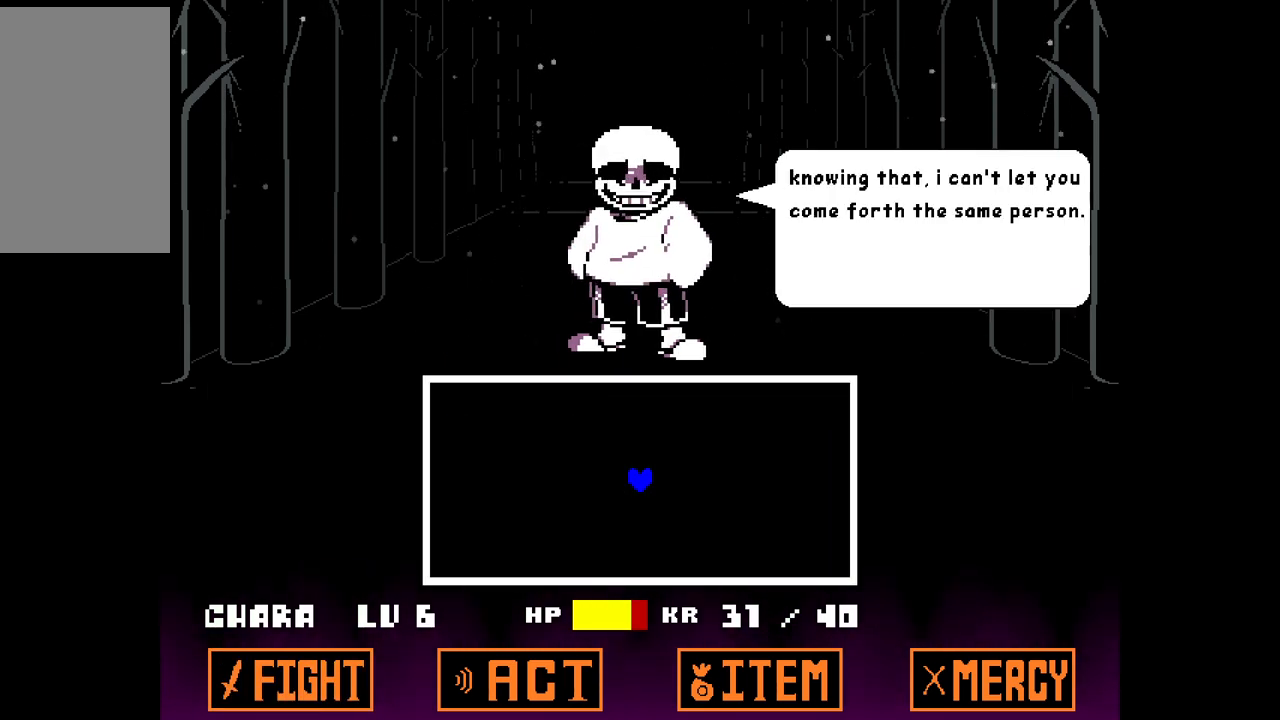
{"keys": [], "events": [[17, "x", "up"], [200, "z", "down"], [300, "z", "up"]]}
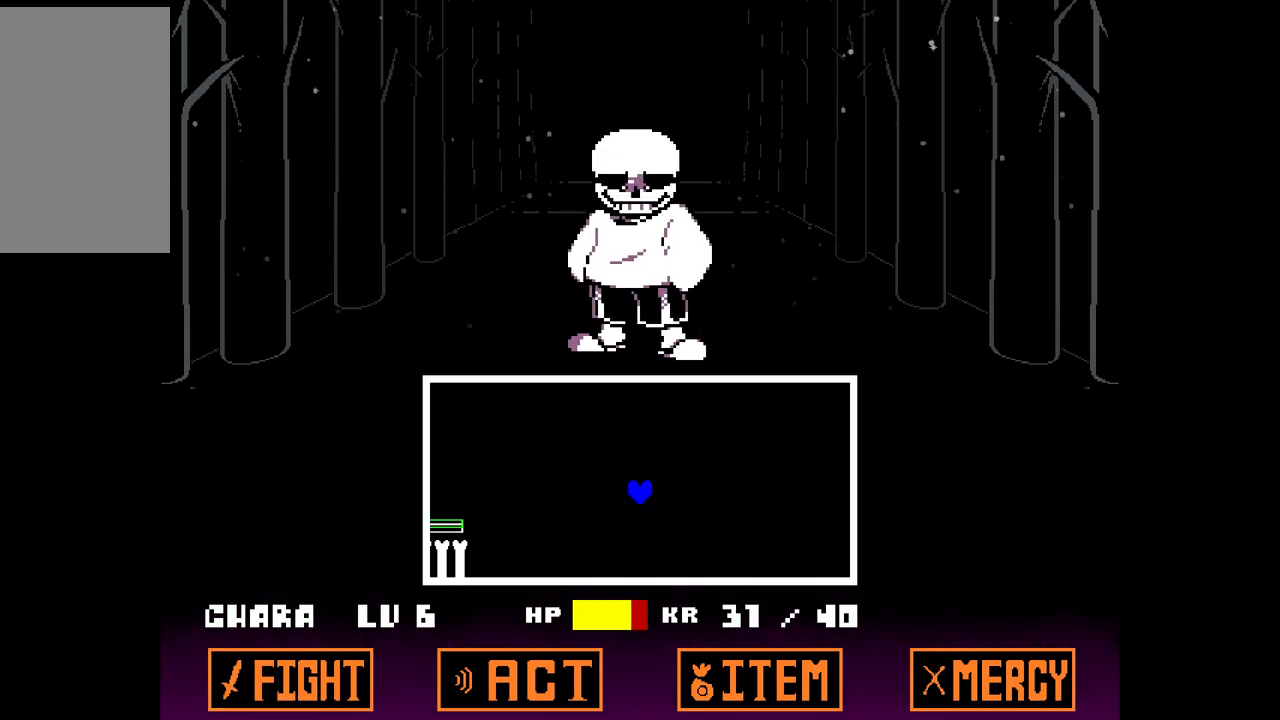
{"keys": ["right"], "events": [[467, "right", "down"]]}
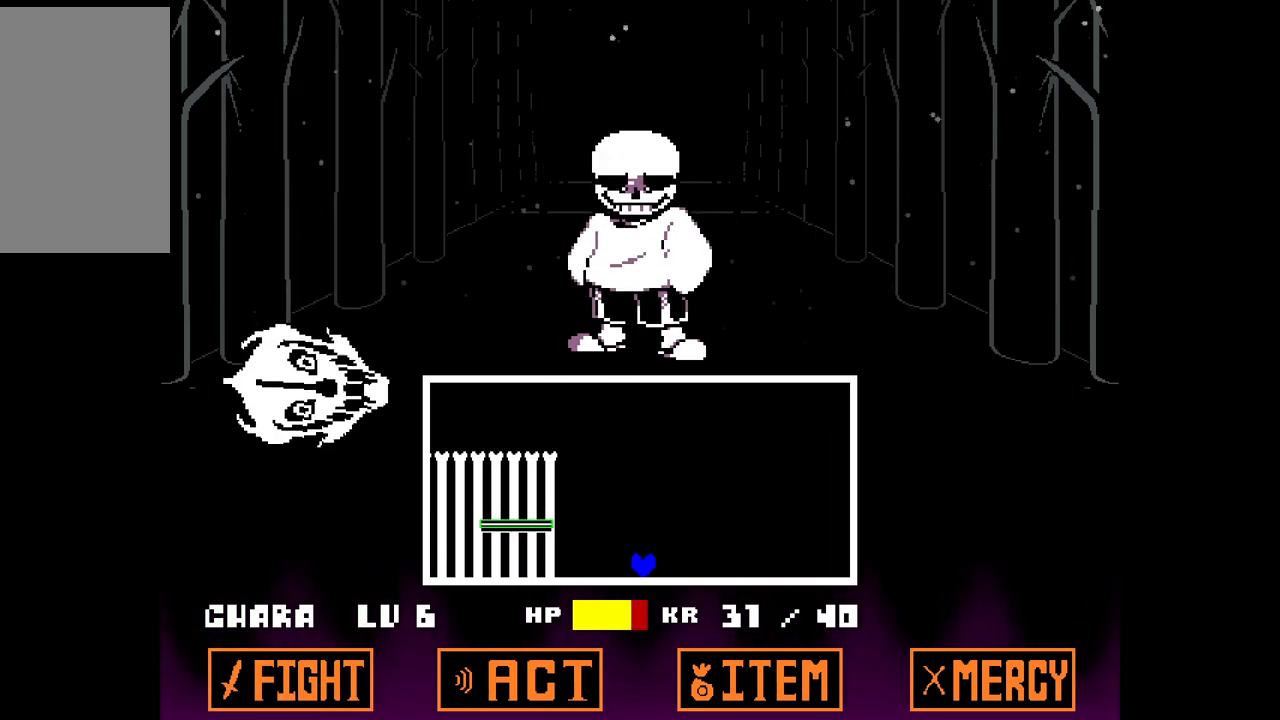
{"keys": ["right", "up"], "events": [[333, "up", "down"]]}
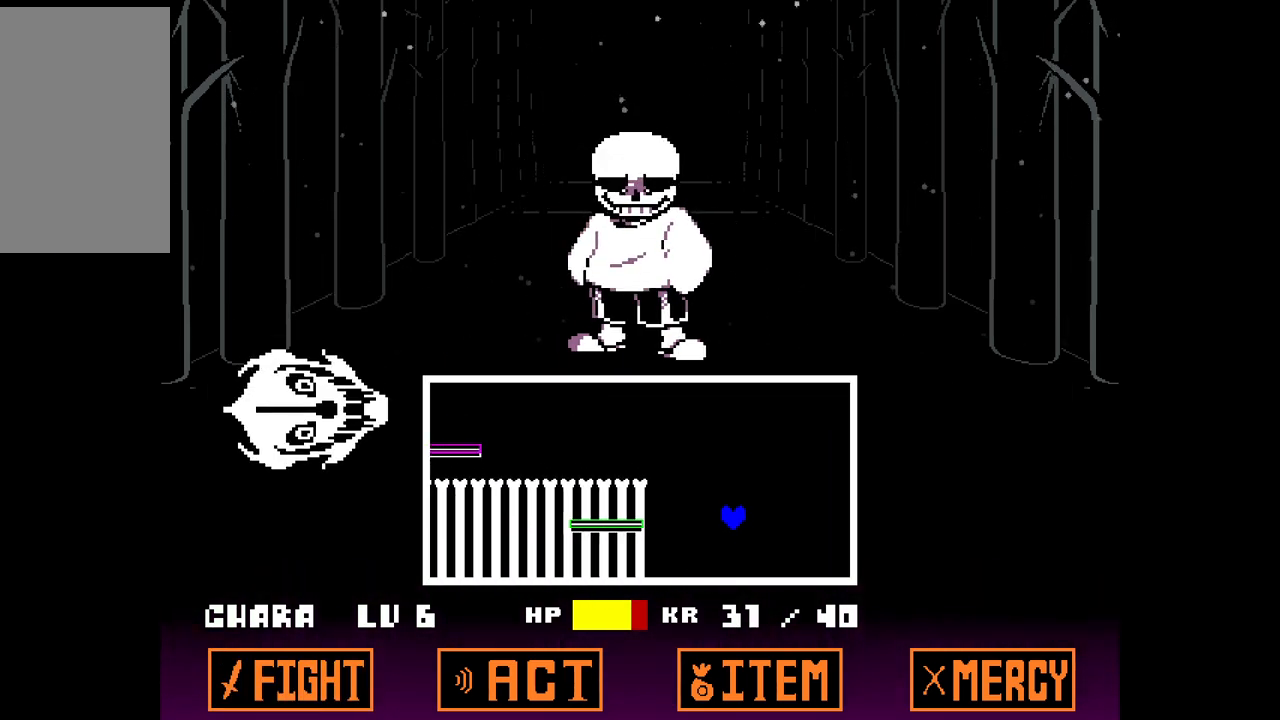
{"keys": ["right"], "events": [[17, "right", "up"], [67, "left", "down"], [150, "up", "up"], [250, "left", "up"], [433, "right", "down"]]}
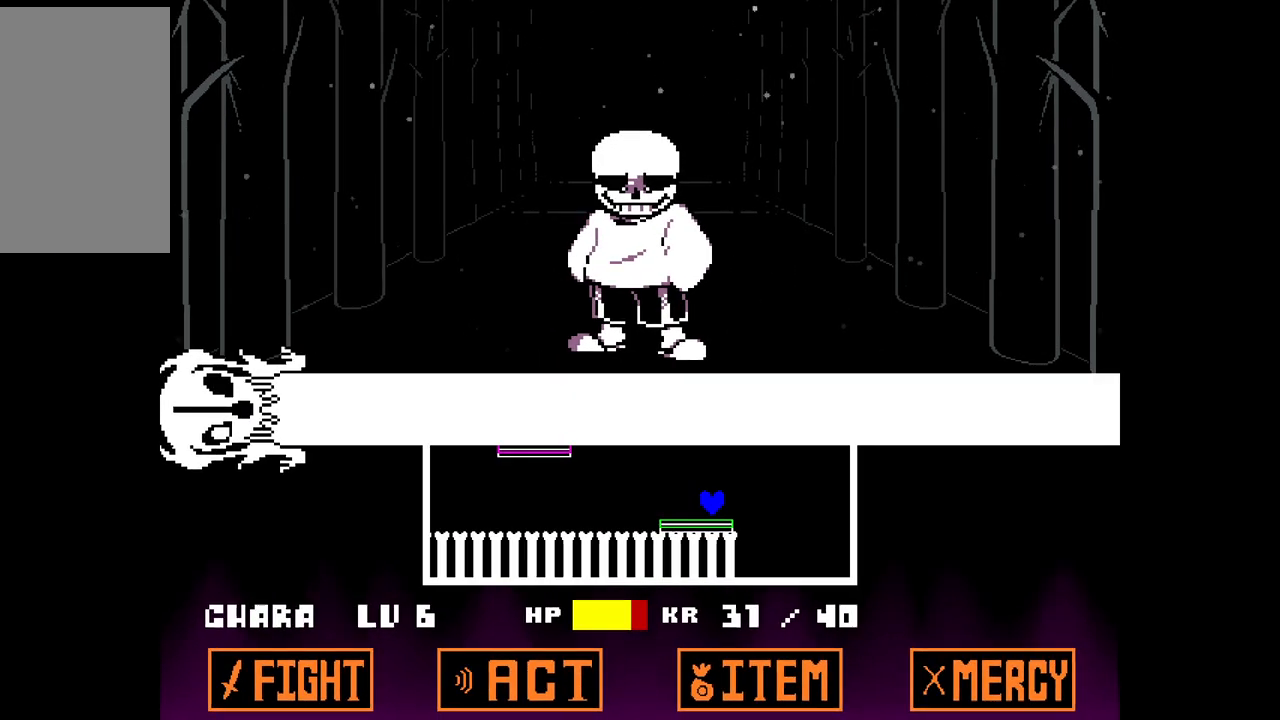
{"keys": ["left", "up"], "events": [[33, "right", "up"], [217, "left", "down"], [217, "up", "down"]]}
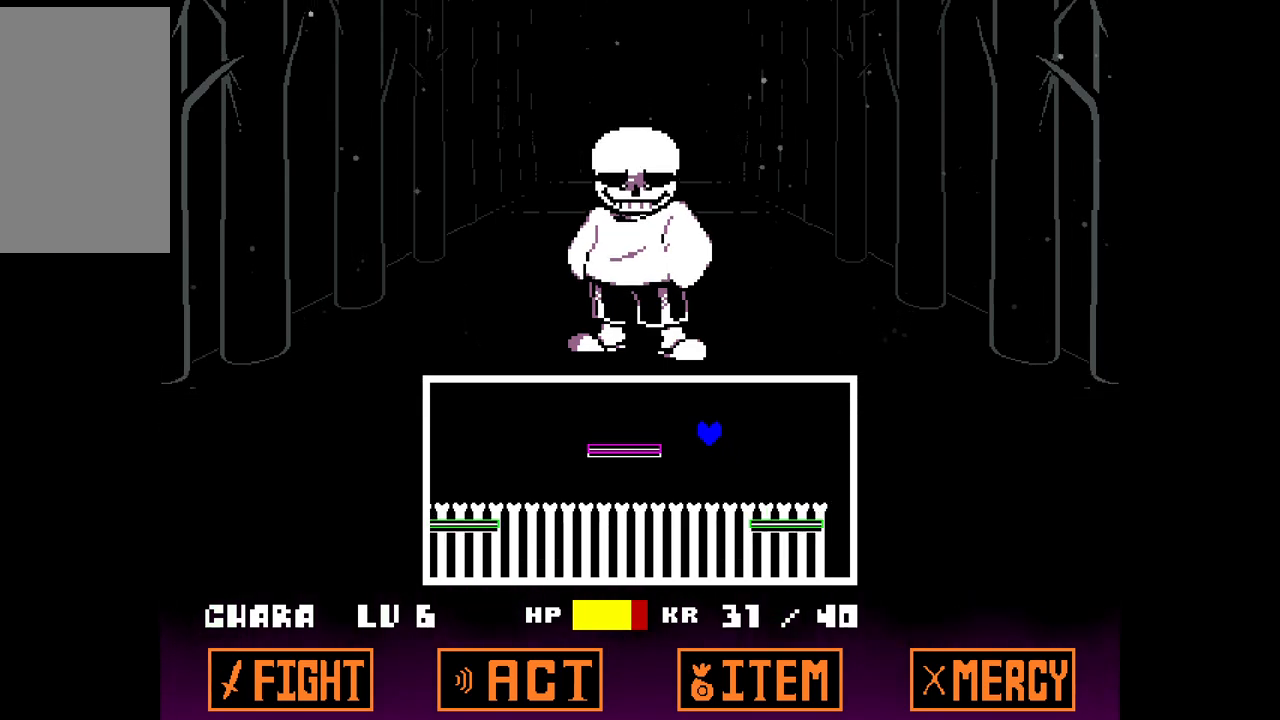
{"keys": ["right"], "events": [[100, "up", "up"], [150, "left", "up"], [333, "right", "down"]]}
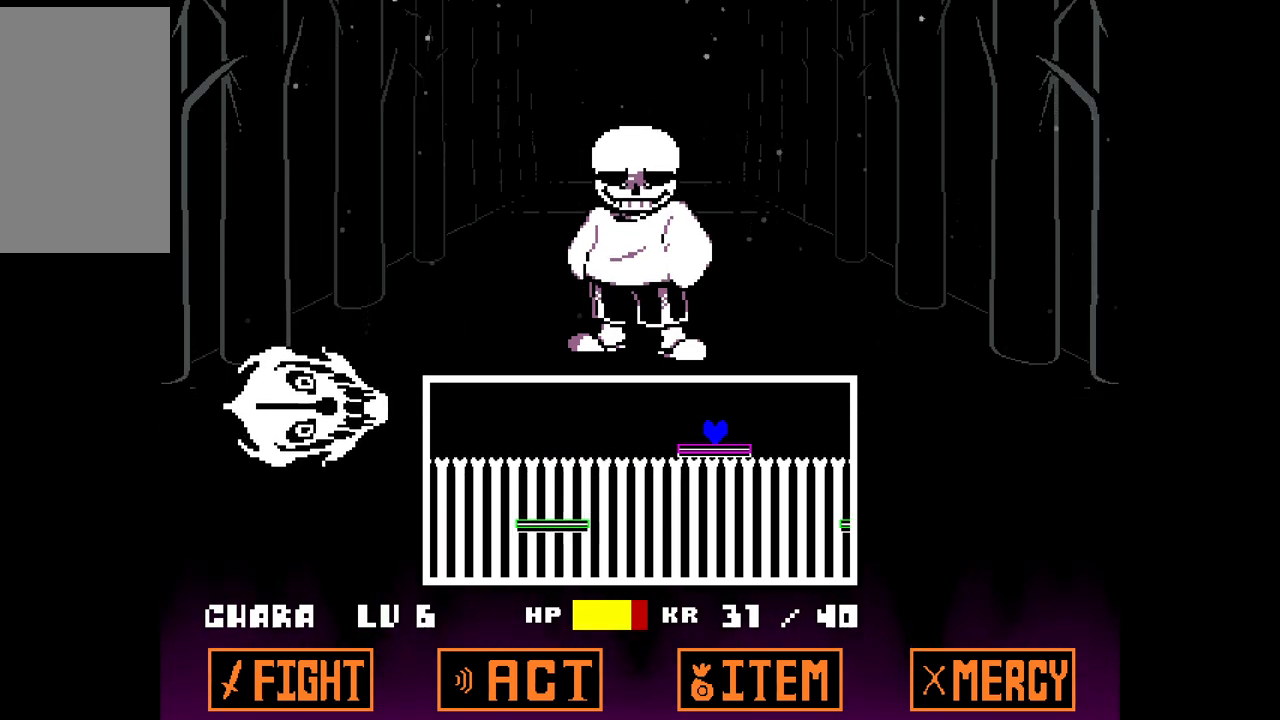
{"keys": ["right"], "events": [[17, "right", "up"], [117, "left", "down"], [450, "left", "up"], [500, "right", "down"]]}
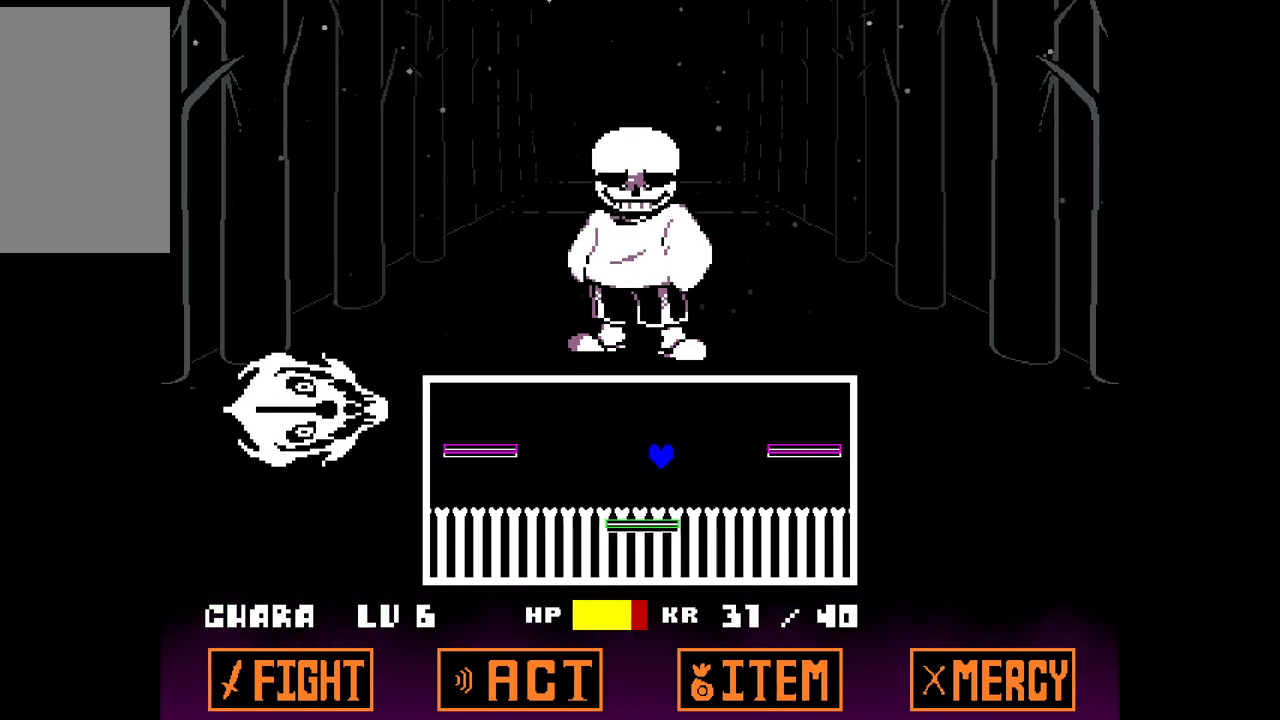
{"keys": [], "events": [[117, "right", "up"]]}
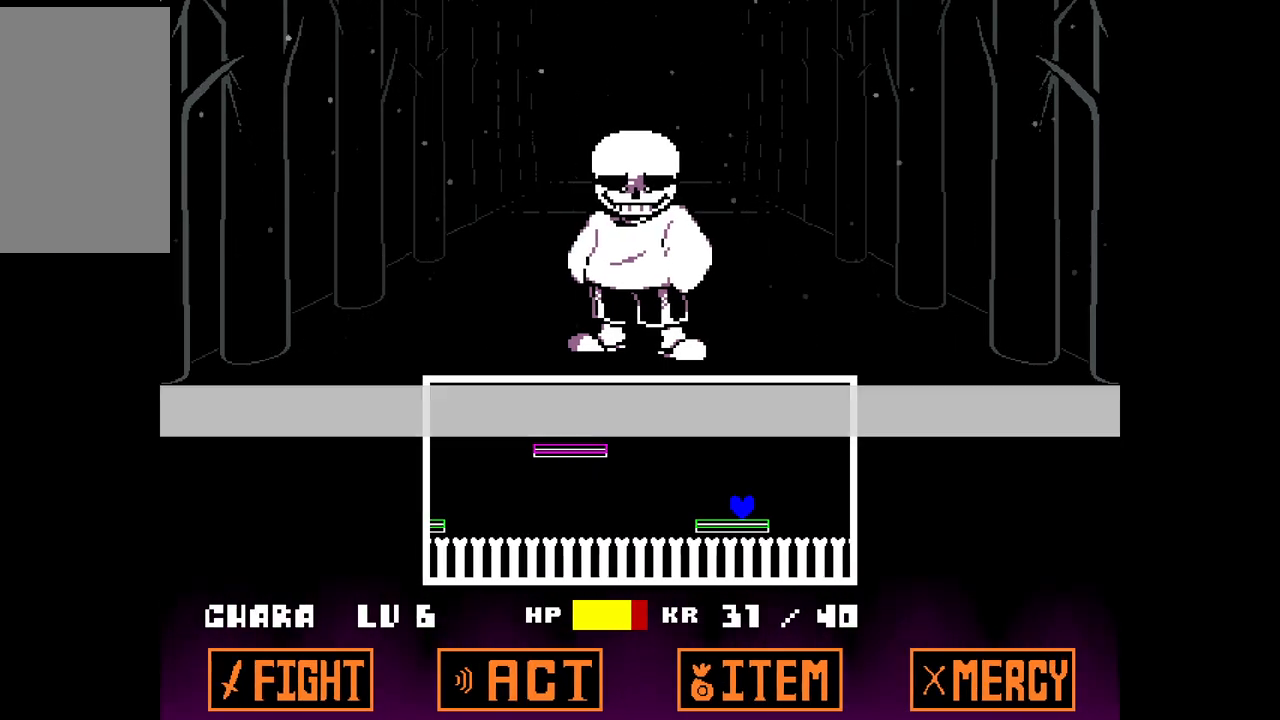
{"keys": [], "events": [[50, "left", "down"], [50, "up", "down"], [417, "left", "up"], [417, "up", "up"]]}
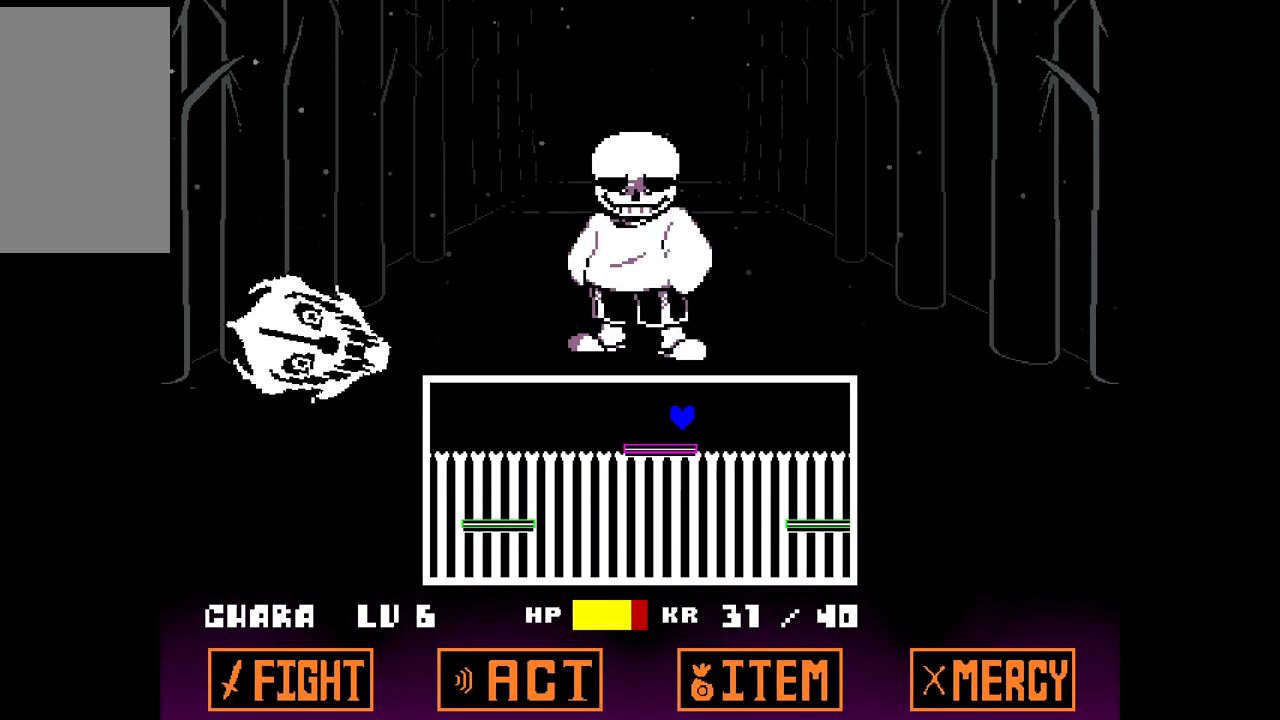
{"keys": ["left"], "events": [[150, "right", "down"], [383, "right", "up"], [433, "left", "down"]]}
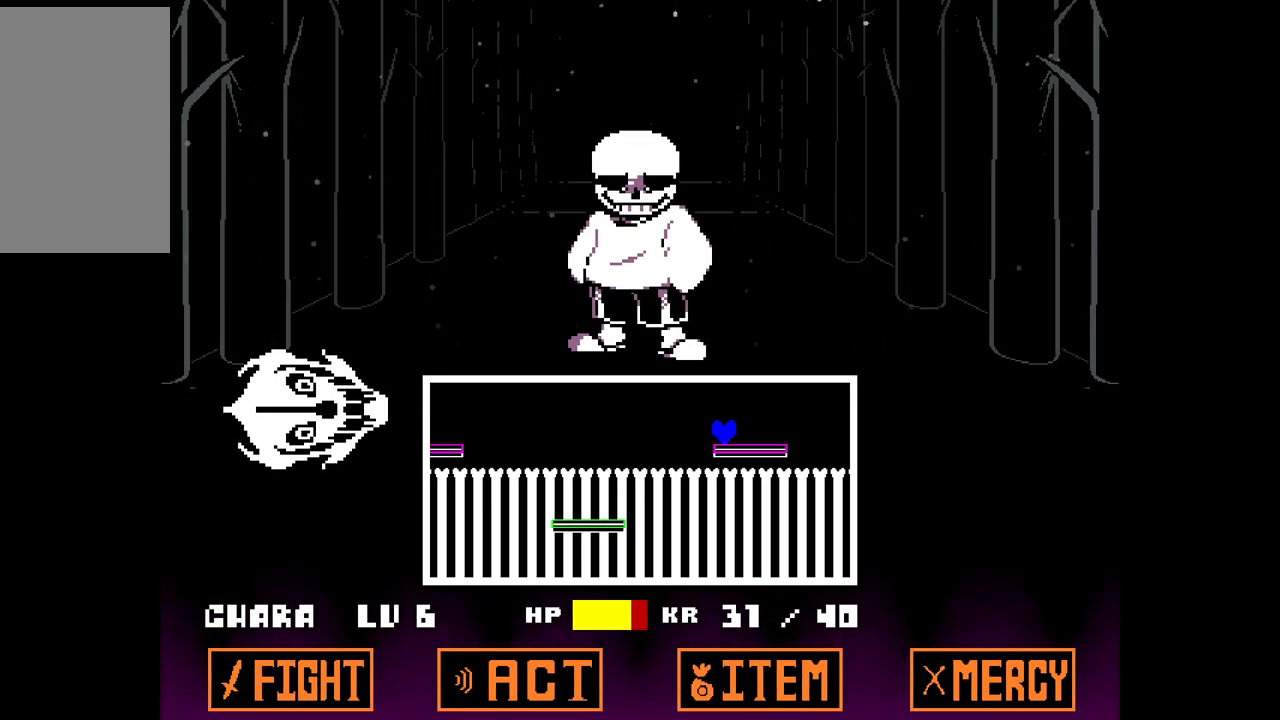
{"keys": [], "events": [[267, "left", "up"], [367, "right", "down"], [467, "right", "up"]]}
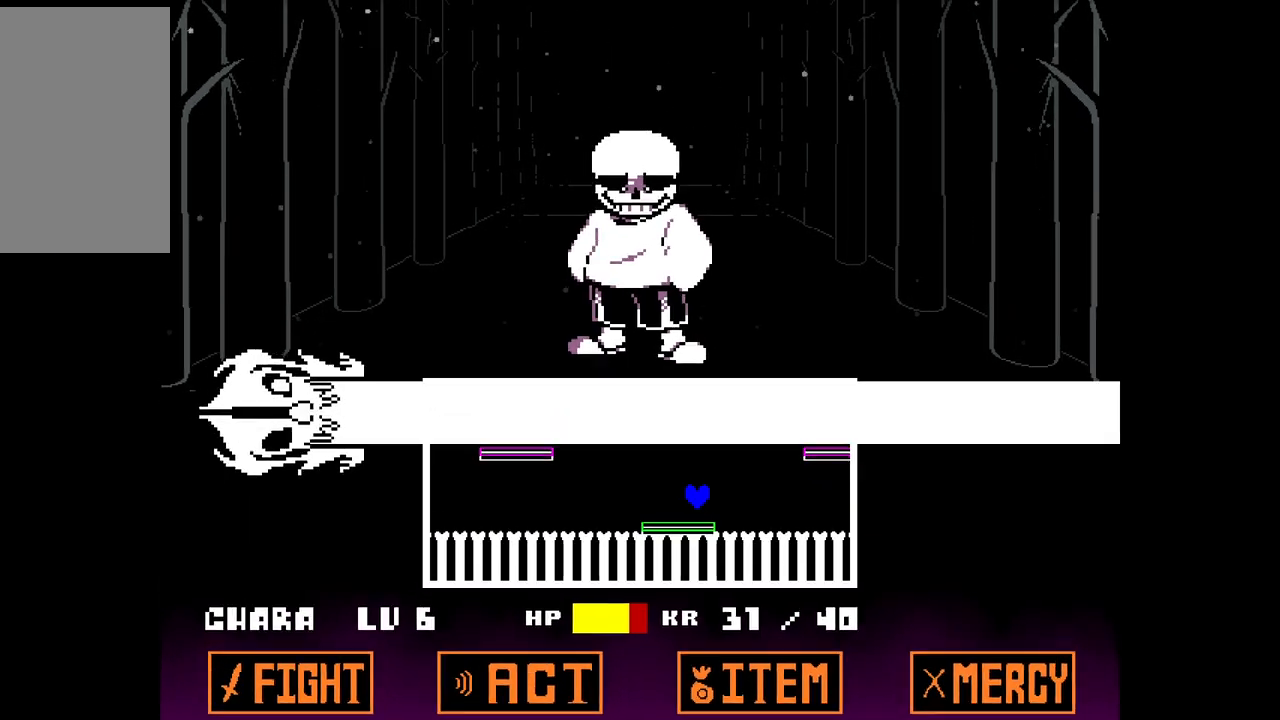
{"keys": ["left", "up"], "events": [[333, "left", "down"], [333, "up", "down"]]}
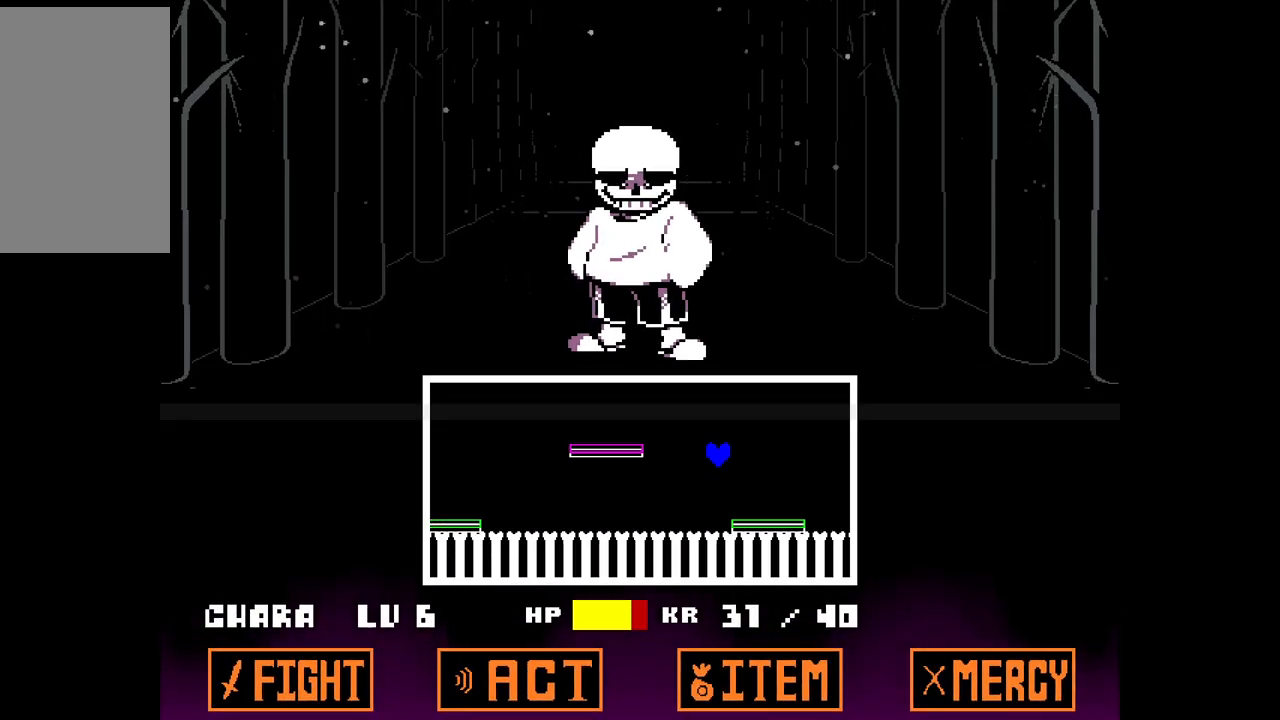
{"keys": ["right"], "events": [[167, "up", "up"], [217, "left", "up"], [400, "right", "down"]]}
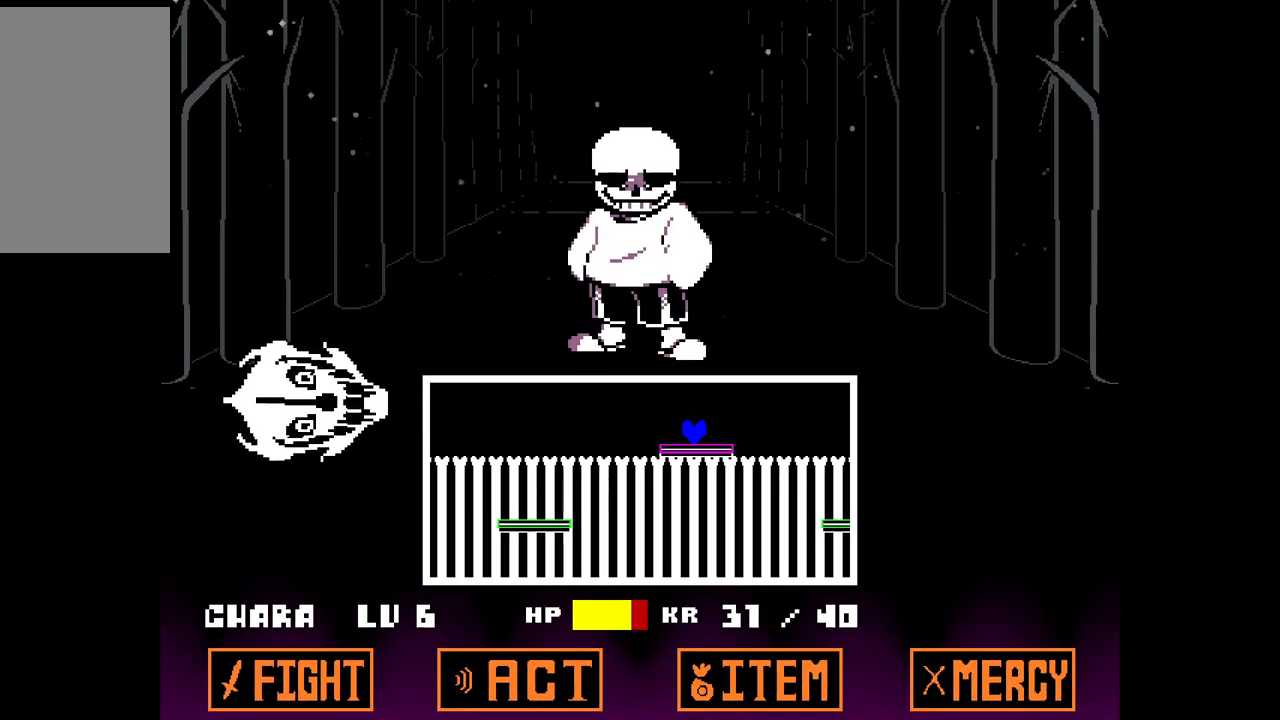
{"keys": ["left"], "events": [[217, "right", "up"], [317, "left", "down"]]}
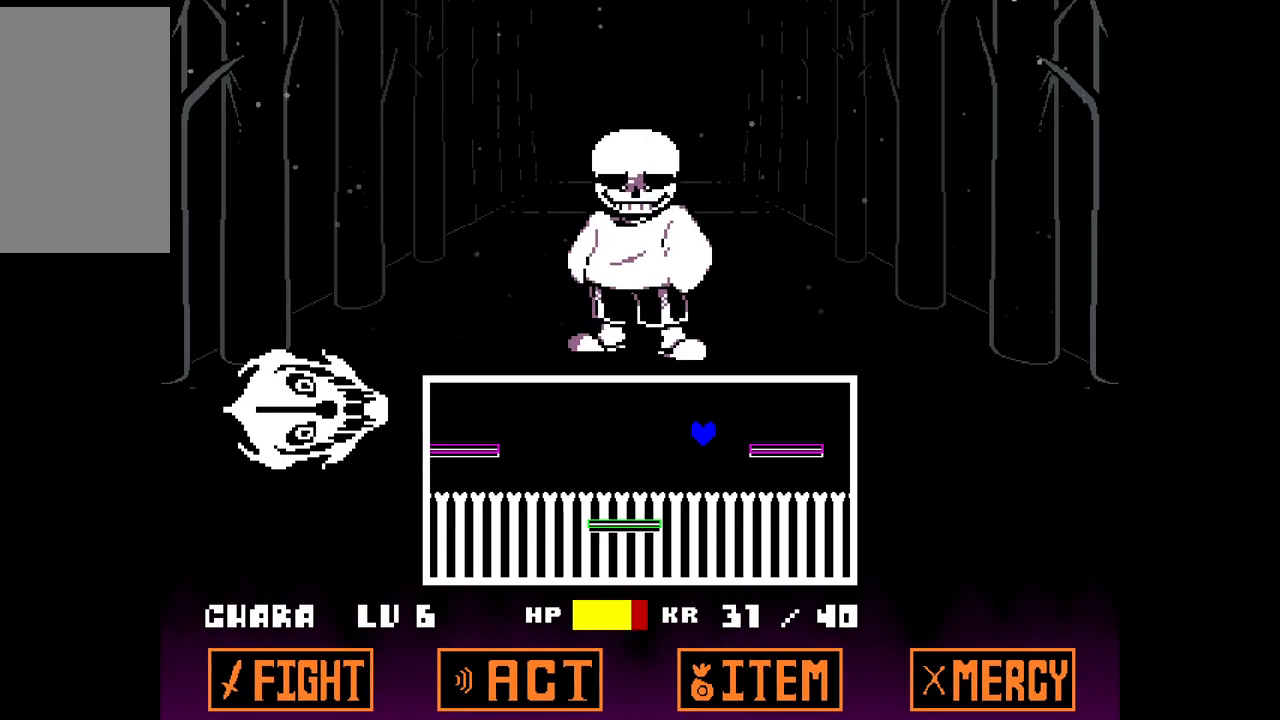
{"keys": [], "events": [[150, "left", "up"], [233, "right", "down"], [383, "right", "up"]]}
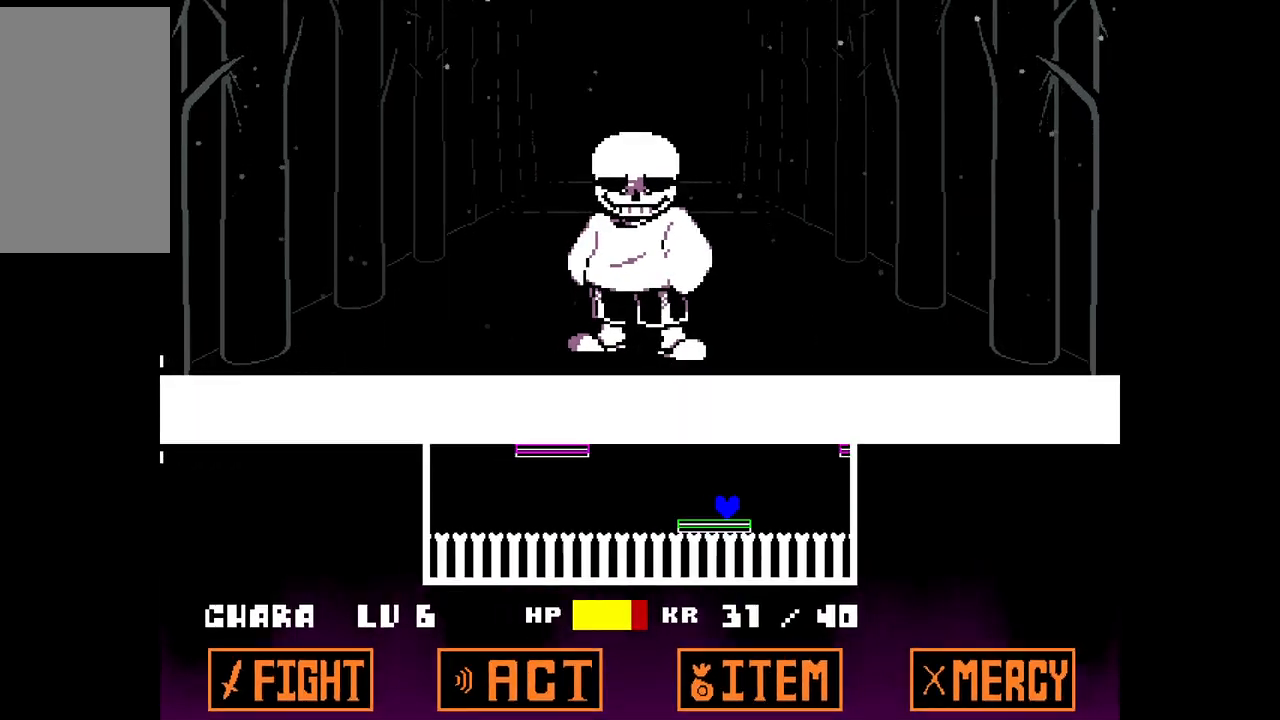
{"keys": [], "events": [[117, "left", "down"], [150, "up", "down"], [500, "left", "up"], [500, "up", "up"]]}
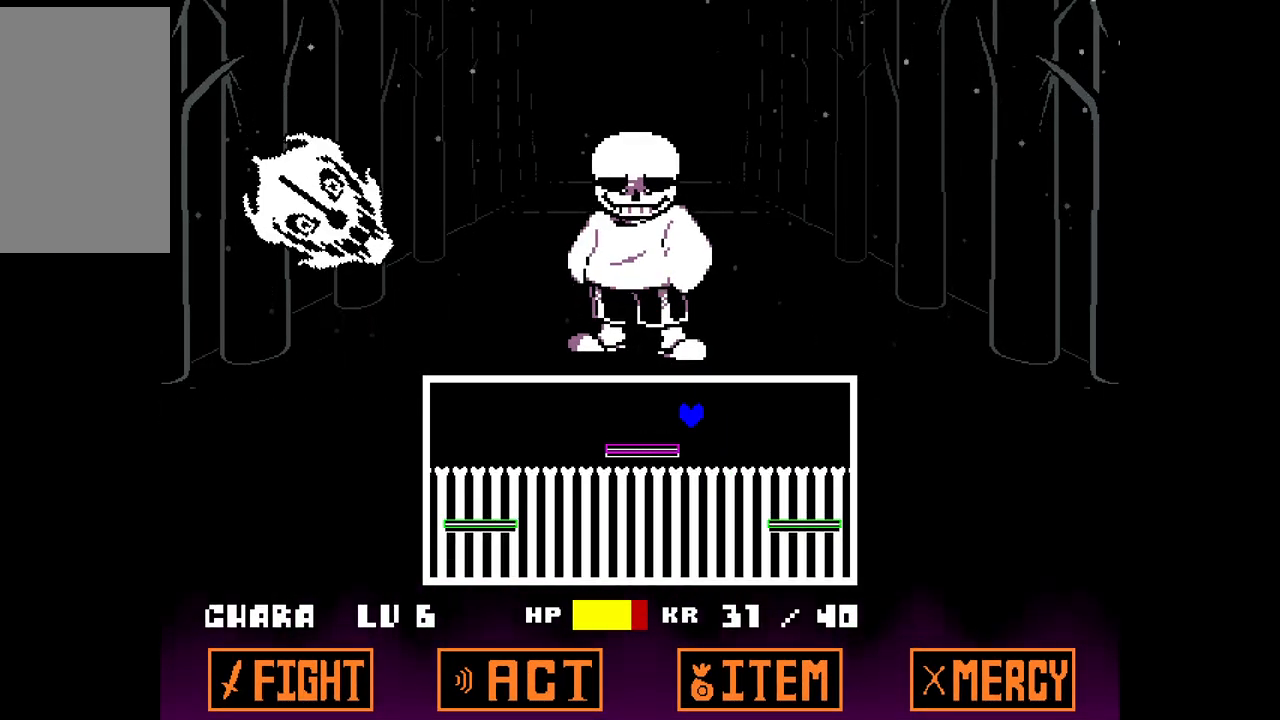
{"keys": [], "events": [[267, "right", "down"], [500, "right", "up"]]}
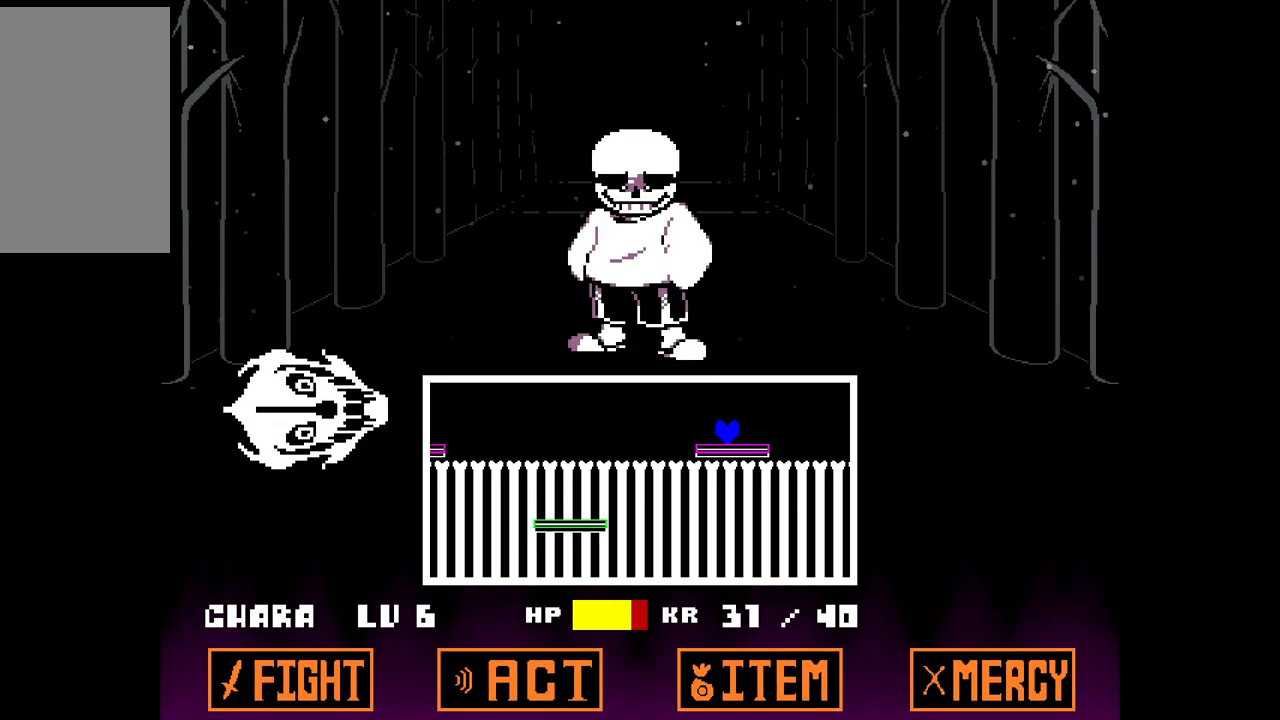
{"keys": [], "events": [[100, "left", "down"], [333, "left", "up"]]}
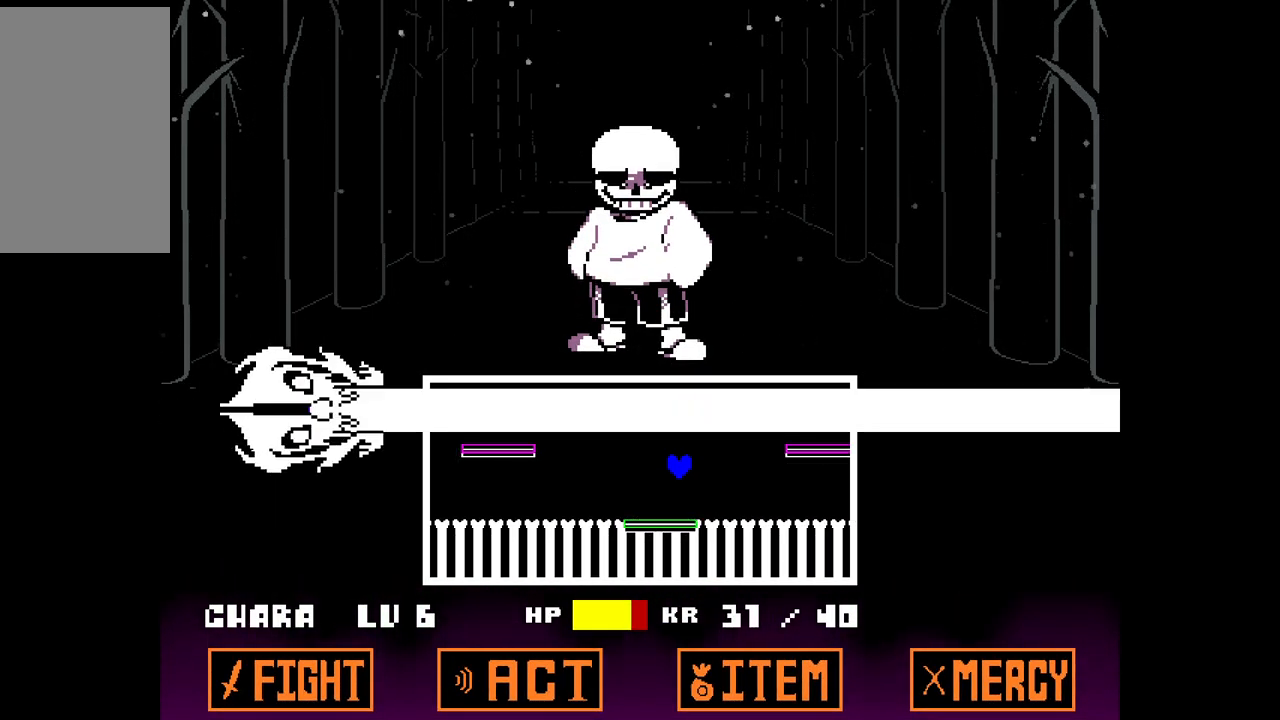
{"keys": ["left", "up"], "events": [[17, "right", "down"], [117, "right", "up"], [400, "left", "down"], [433, "up", "down"]]}
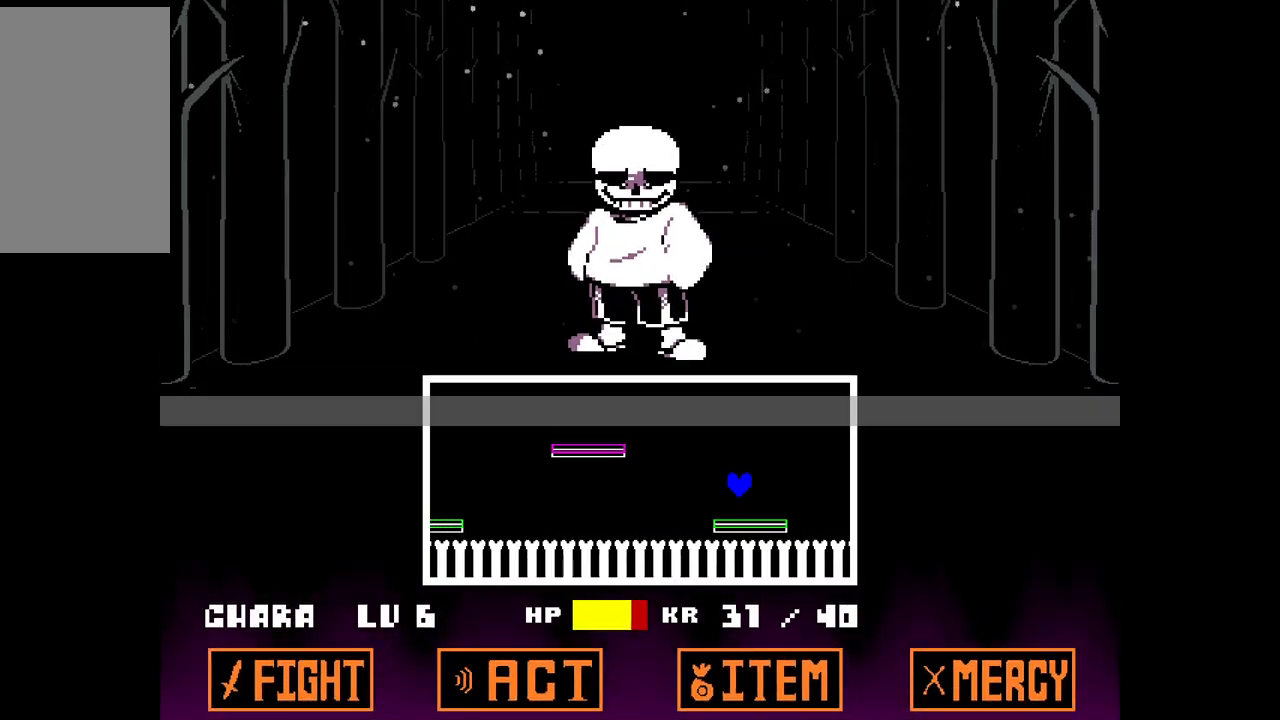
{"keys": ["right"], "events": [[267, "up", "up"], [317, "left", "up"], [500, "right", "down"]]}
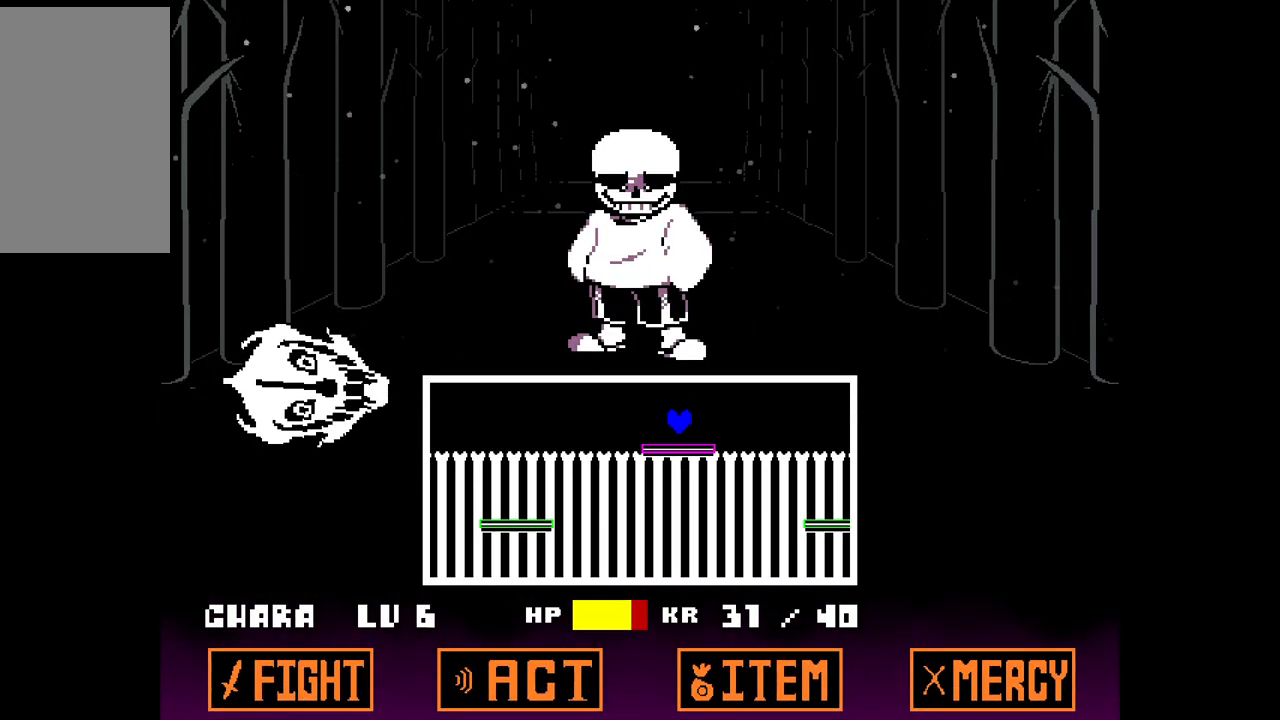
{"keys": ["left"], "events": [[283, "right", "up"], [333, "left", "down"]]}
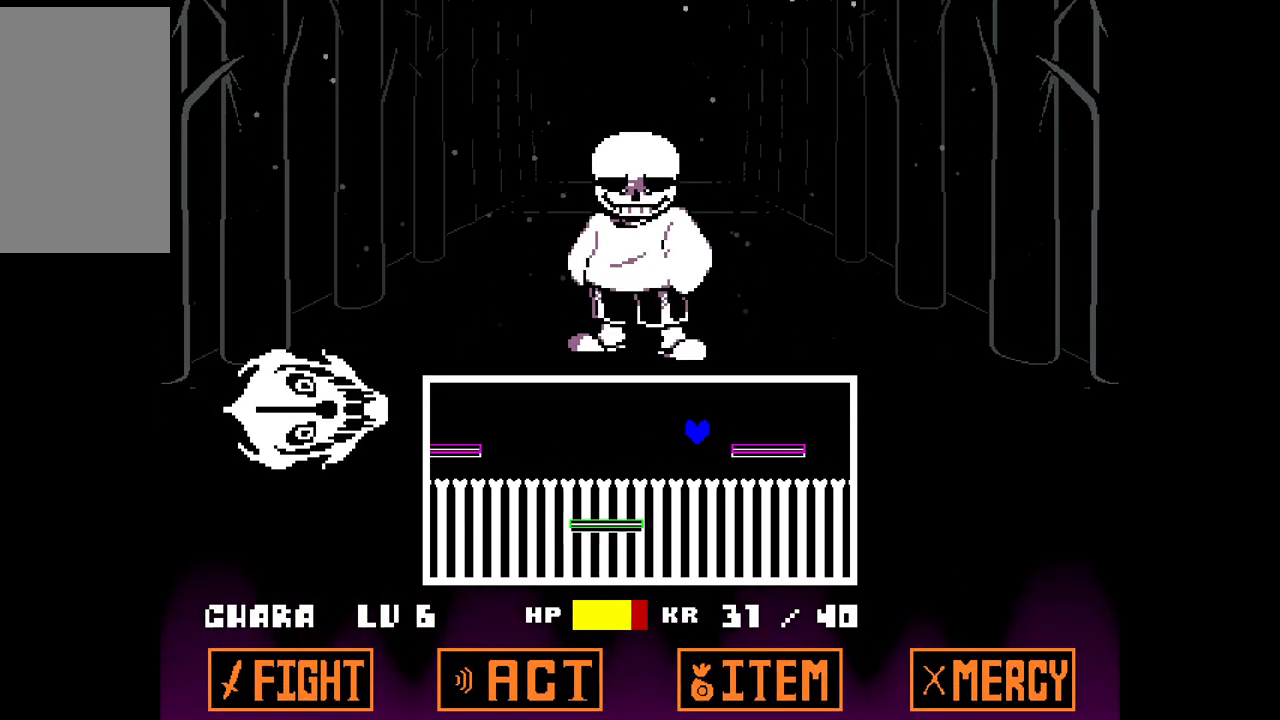
{"keys": [], "events": [[167, "left", "up"], [217, "right", "down"], [350, "right", "up"]]}